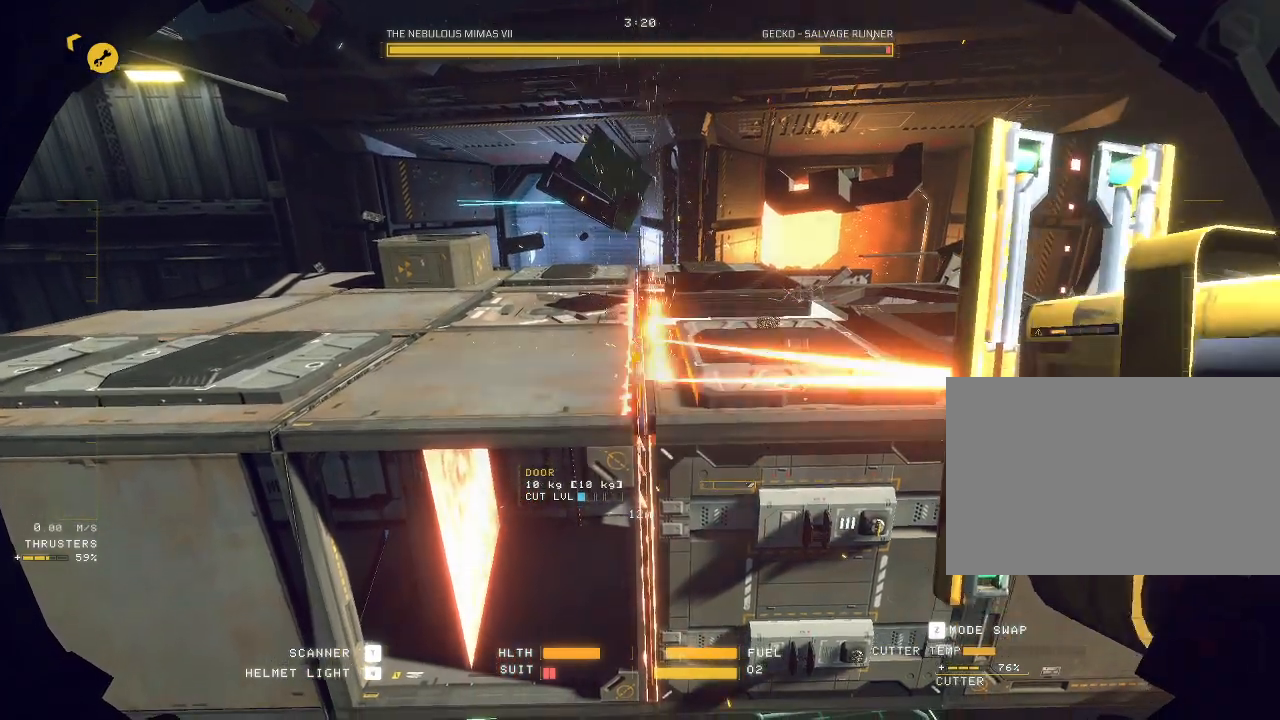
Gameplay with keyboard and mouse; each line is a JSON object with the keys and mouse buttons held at the frame after it. "events" lists presses ("down") and releases ("up") of "a", "c", "ctrl", "d", "e", "f", "q", "r", "s", "shift", "space", "tab", "v", "w", "x", "z", "mouse_left", "mouse_right", "mouse_mb4" and "mouse_mb5" between this image and that frame as [ms after this image, input, new state], when the widget could be followed in between. "mouse_left", "mouse_right", "mouse_mb4", "mouse_mb5" = the "left", "right", "mb4", "mb5" buttons of the "mouse" list. No other keys are recorded. Mouse movement is not recorded. Not read: mouse_wheel.
{"keys": ["ctrl"], "mouse": [], "events": [[117, "v", "down"], [300, "v", "up"]]}
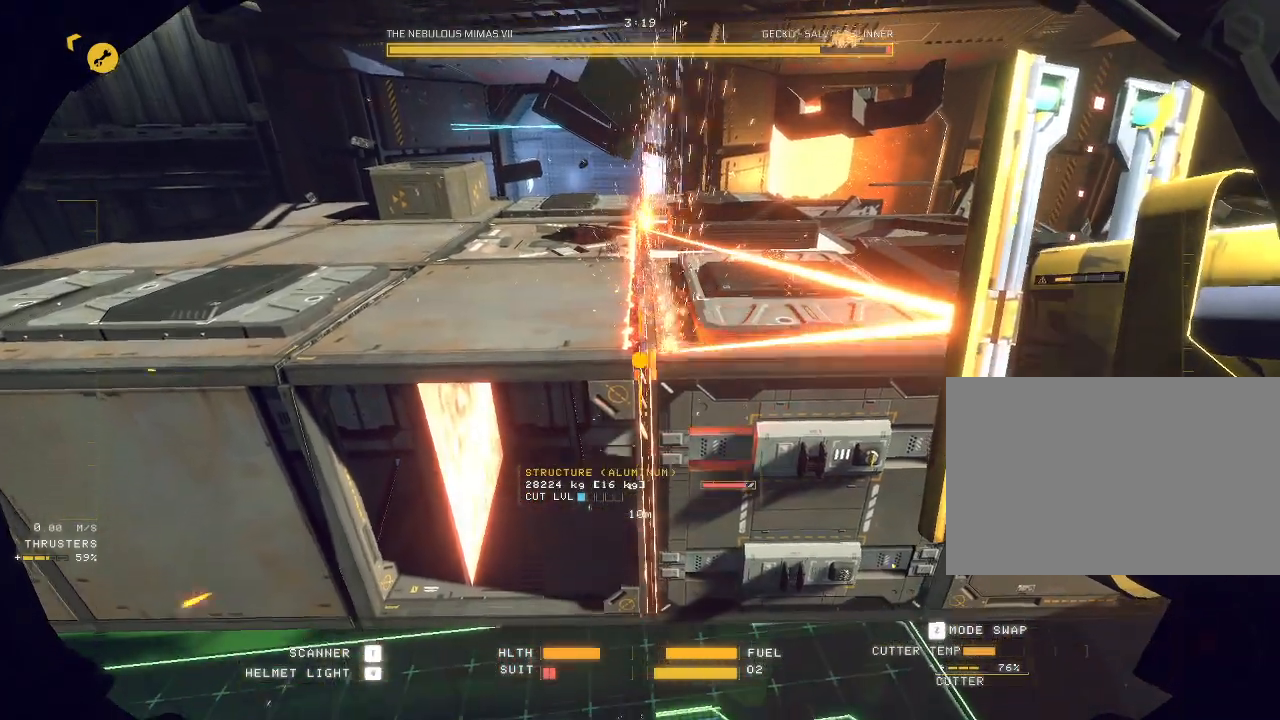
{"keys": ["a", "ctrl"], "mouse": ["left"]}
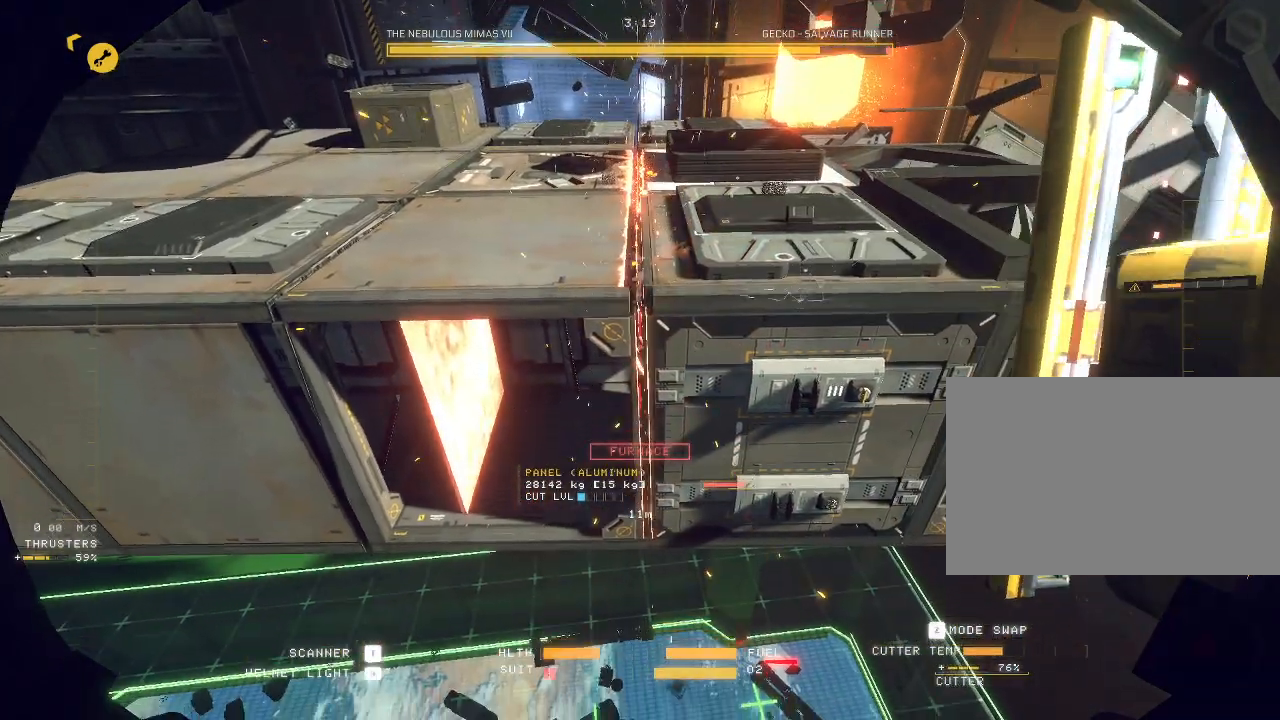
{"keys": ["ctrl"], "mouse": [], "events": [[17, "a", "up"], [17, "mouse_left", "up"], [67, "w", "down"], [83, "x", "down"], [167, "x", "up"], [200, "x", "down"], [283, "s", "down"], [317, "x", "up"], [350, "s", "up"], [350, "w", "up"], [383, "a", "down"], [383, "z", "down"], [433, "a", "up"], [433, "z", "up"]]}
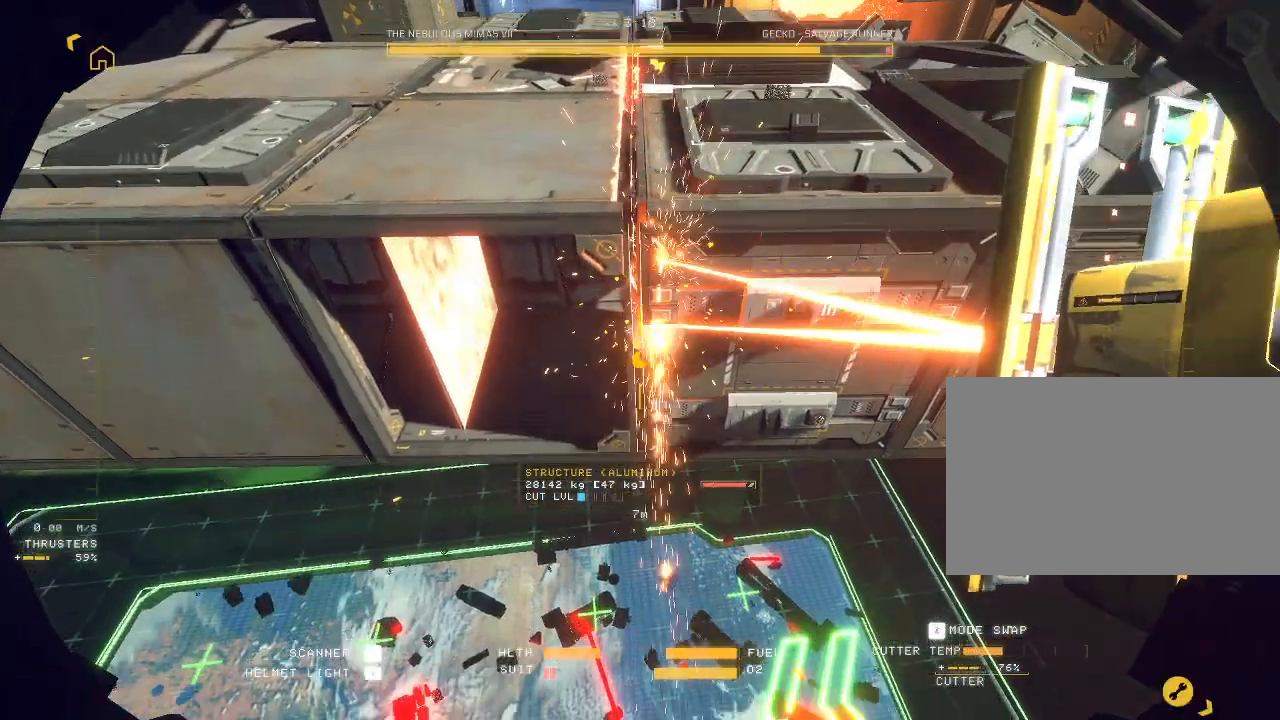
{"keys": ["ctrl"], "mouse": [], "events": []}
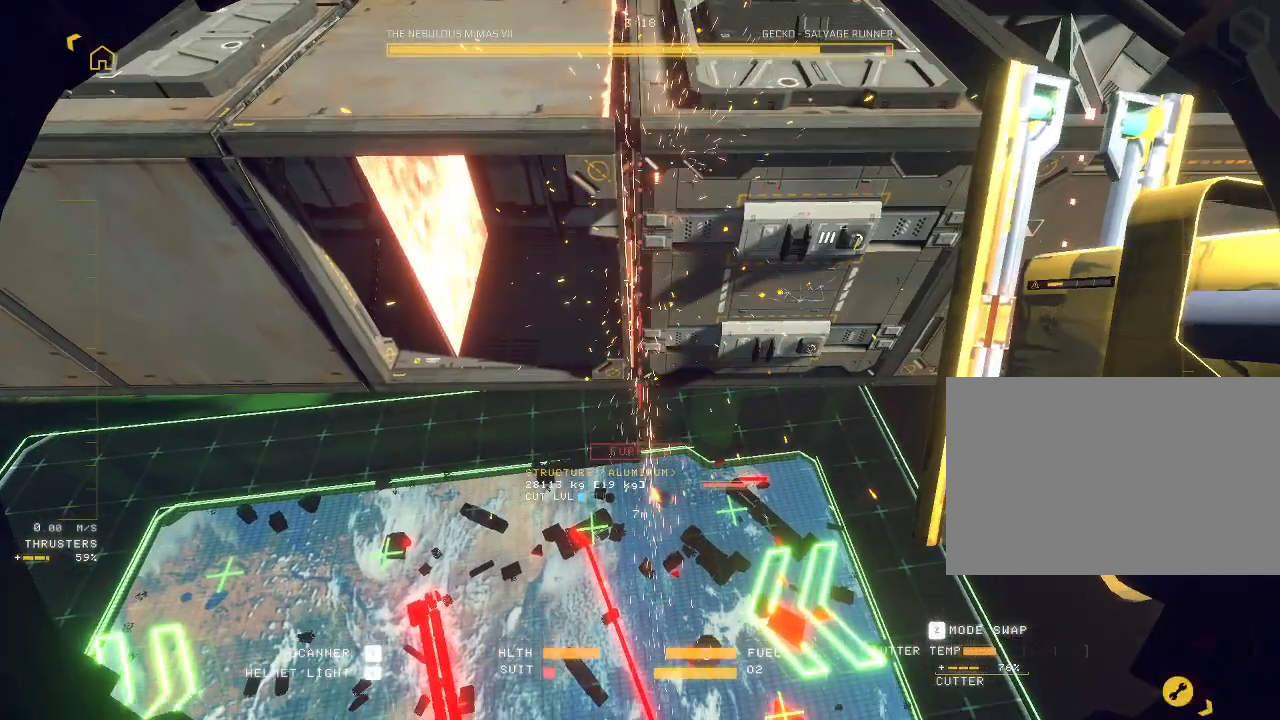
{"keys": ["ctrl", "shift"], "mouse": [], "events": [[117, "v", "down"], [300, "v", "up"], [400, "tab", "down"], [467, "shift", "down"], [467, "tab", "up"]]}
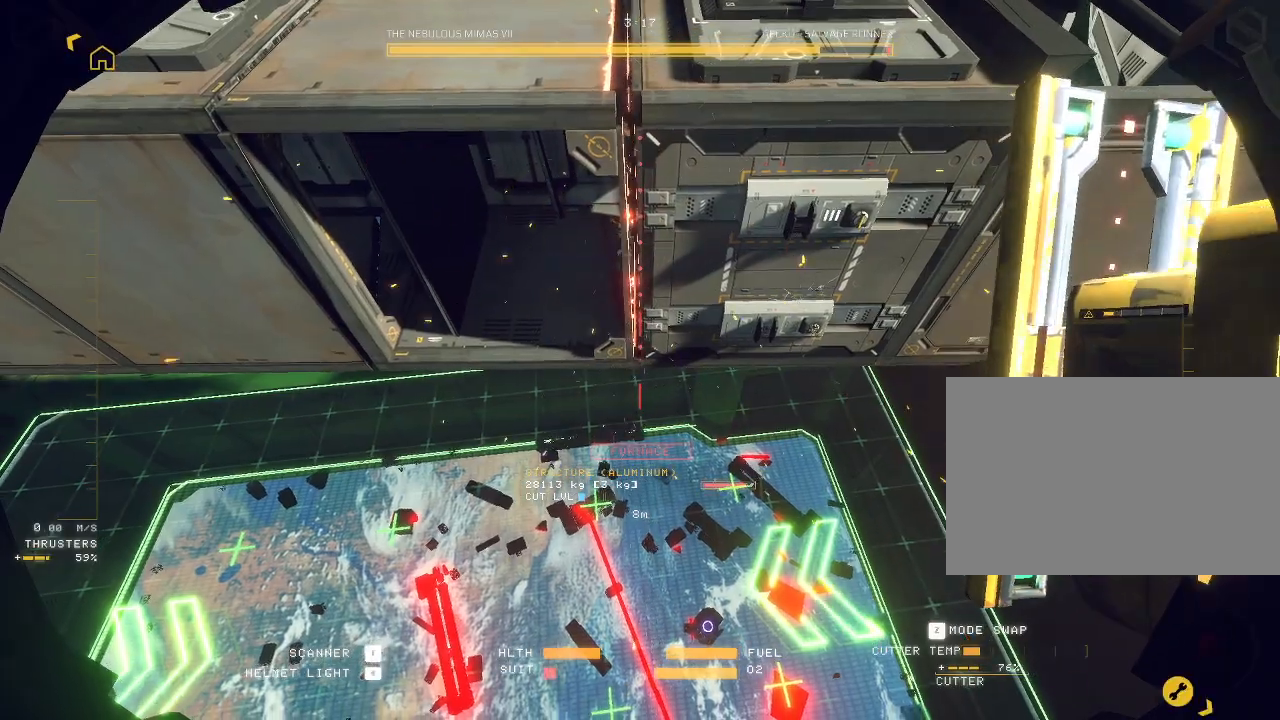
{"keys": ["ctrl", "w"], "mouse": [], "events": [[33, "a", "down"], [33, "shift", "up"], [133, "a", "up"], [167, "mouse_left", "down"], [167, "w", "down"], [200, "s", "down"], [200, "x", "down"], [233, "s", "up"], [267, "x", "up"], [300, "mouse_left", "up"], [300, "w", "up"], [333, "d", "down"], [333, "e", "down"], [400, "d", "up"], [433, "e", "up"], [483, "w", "down"]]}
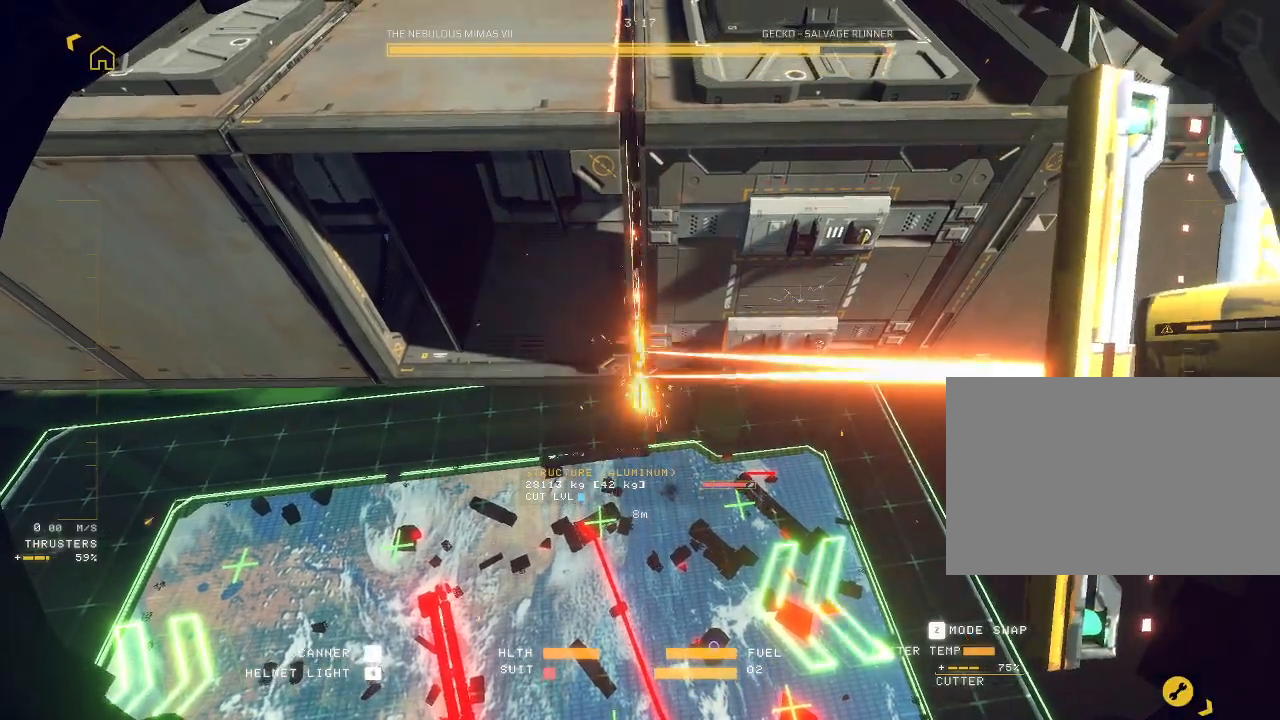
{"keys": [], "mouse": [], "events": [[33, "ctrl", "up"], [83, "w", "up"]]}
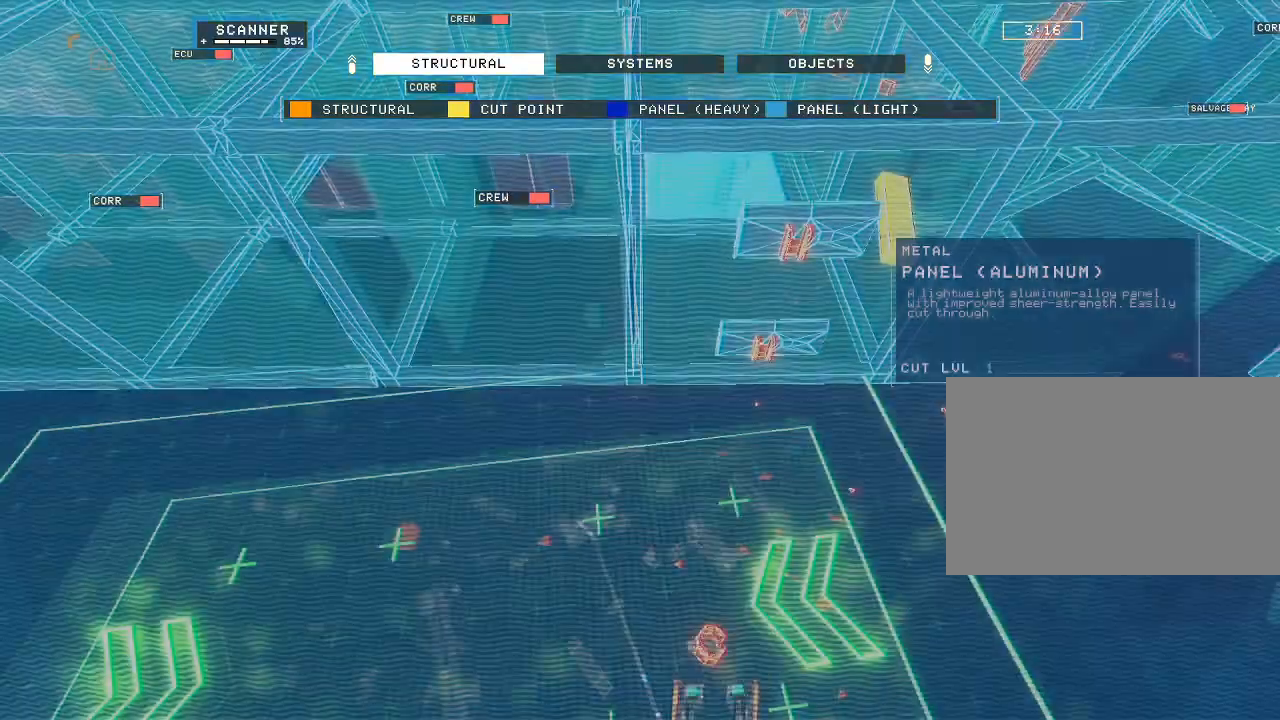
{"keys": [], "mouse": [], "events": []}
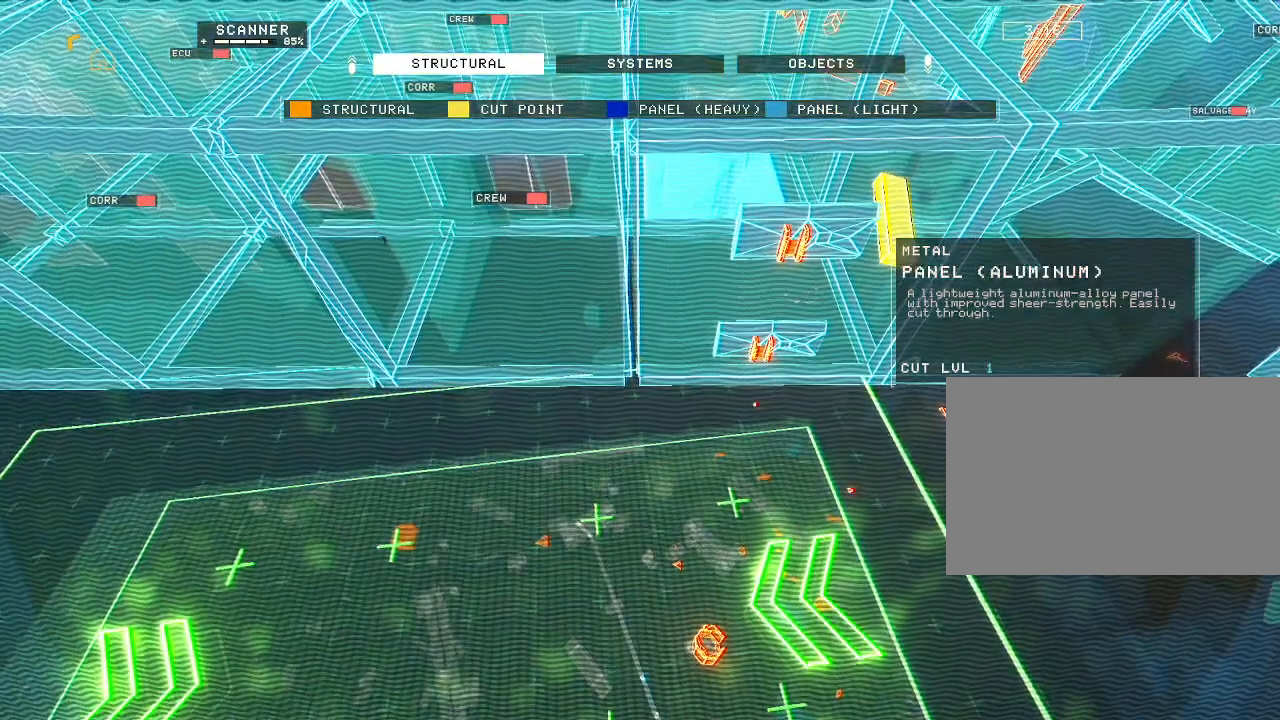
{"keys": ["d", "w"], "mouse": [], "events": [[67, "a", "down"], [317, "a", "up"], [383, "w", "down"], [450, "d", "down"]]}
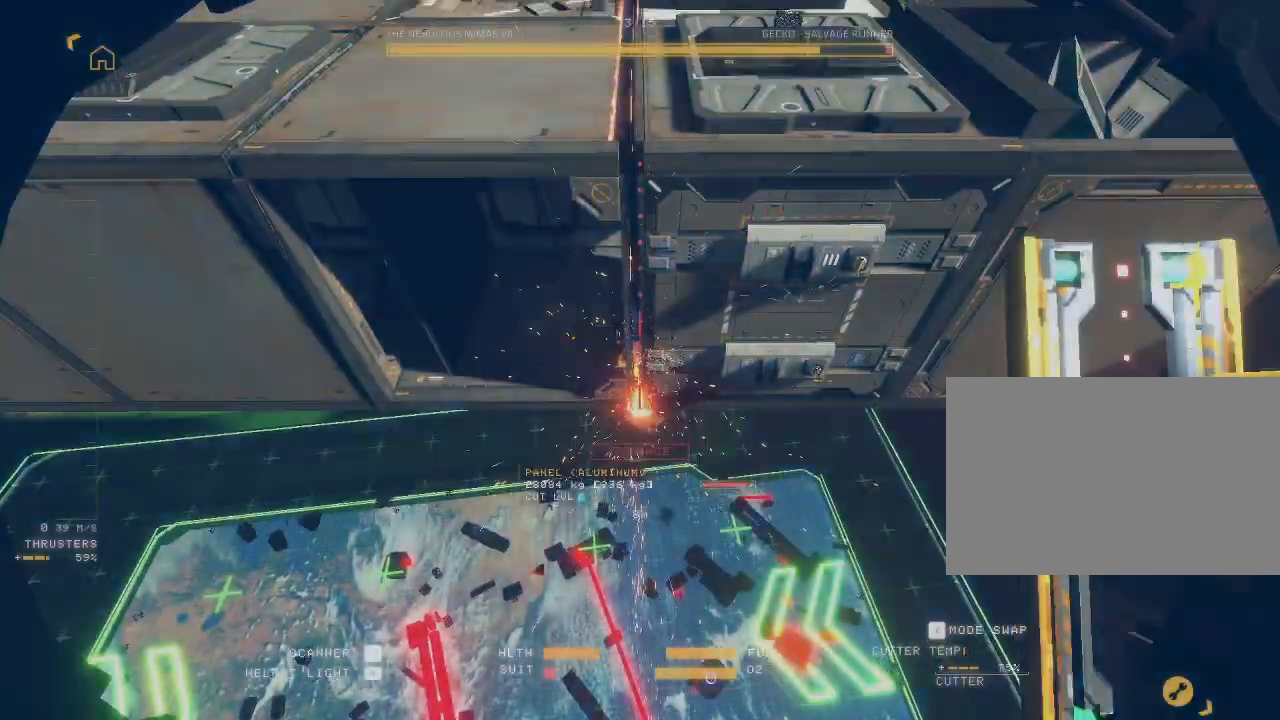
{"keys": ["d", "w"], "mouse": [], "events": [[33, "x", "down"], [100, "d", "up"], [117, "s", "down"], [217, "s", "up"], [217, "x", "up"], [283, "d", "down"], [283, "z", "down"], [350, "z", "up"], [383, "shift", "down"], [450, "shift", "up"]]}
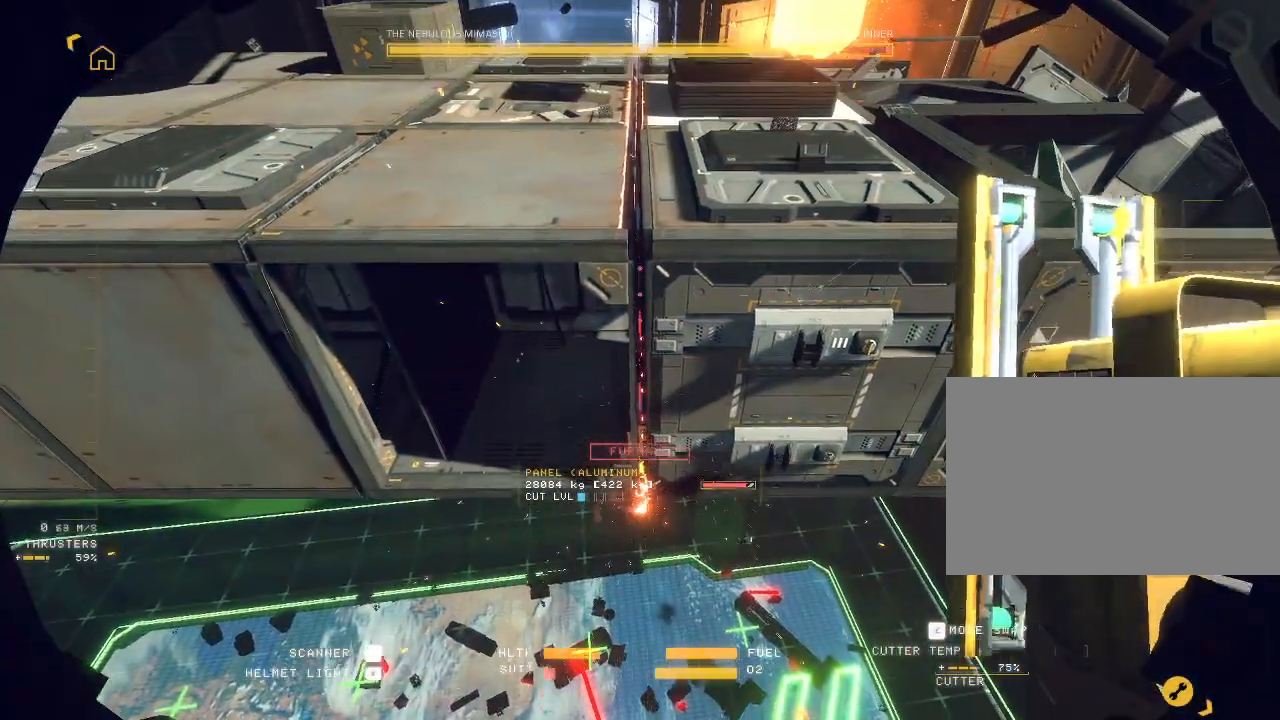
{"keys": [], "mouse": [], "events": [[117, "d", "up"], [217, "mouse_left", "down"], [217, "w", "up"], [300, "mouse_left", "up"]]}
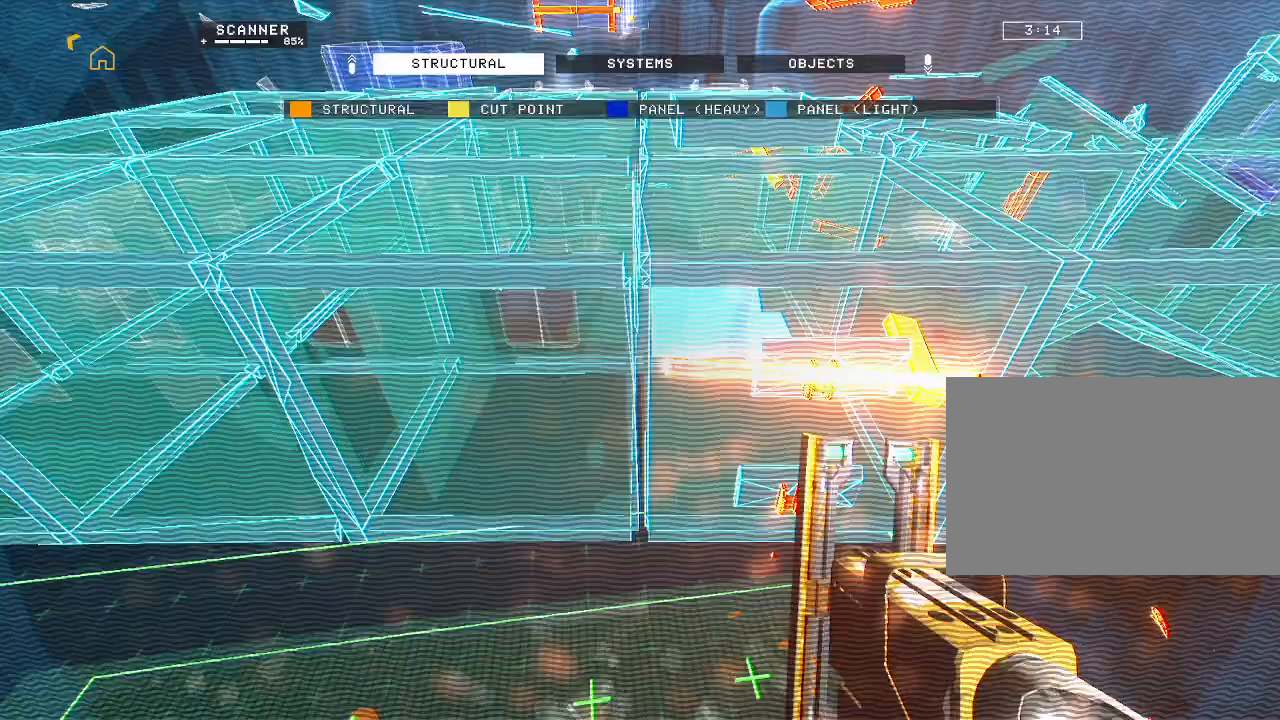
{"keys": ["a", "w"], "mouse": [], "events": [[200, "w", "down"], [233, "a", "down"], [417, "a", "up"], [450, "a", "down"]]}
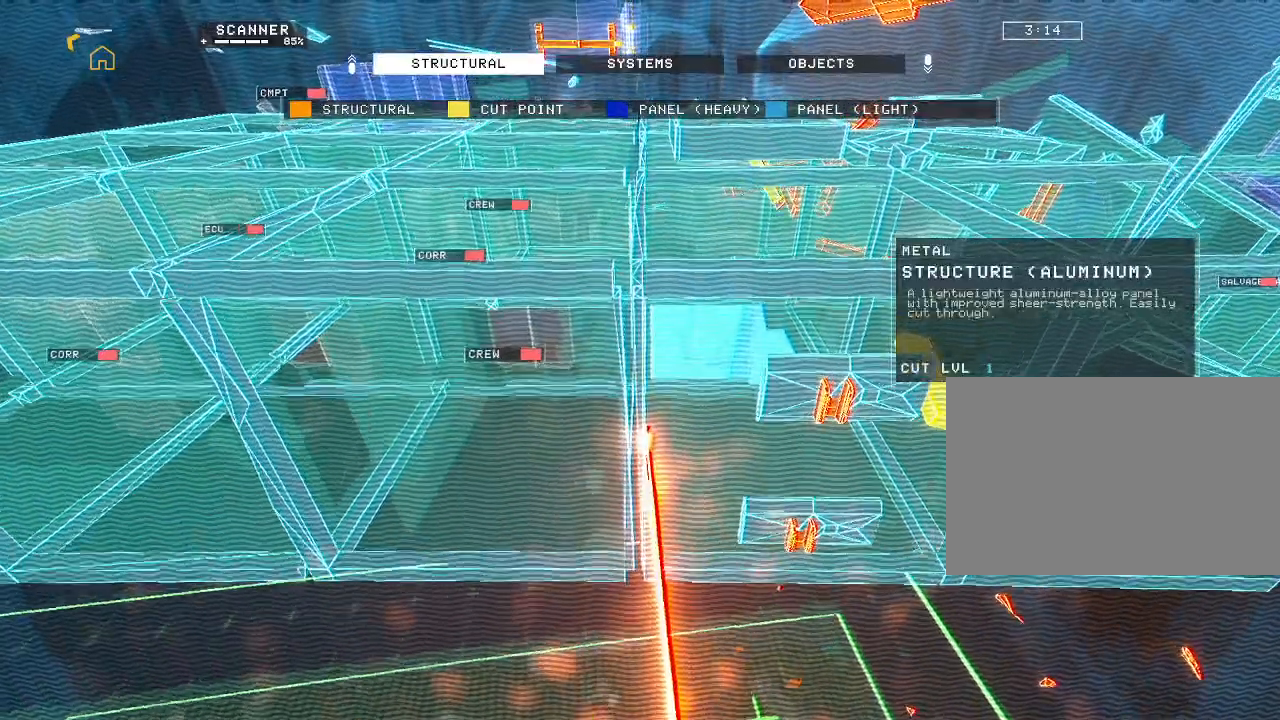
{"keys": [], "mouse": [], "events": [[33, "c", "down"], [100, "a", "up"], [150, "w", "up"], [167, "c", "up"]]}
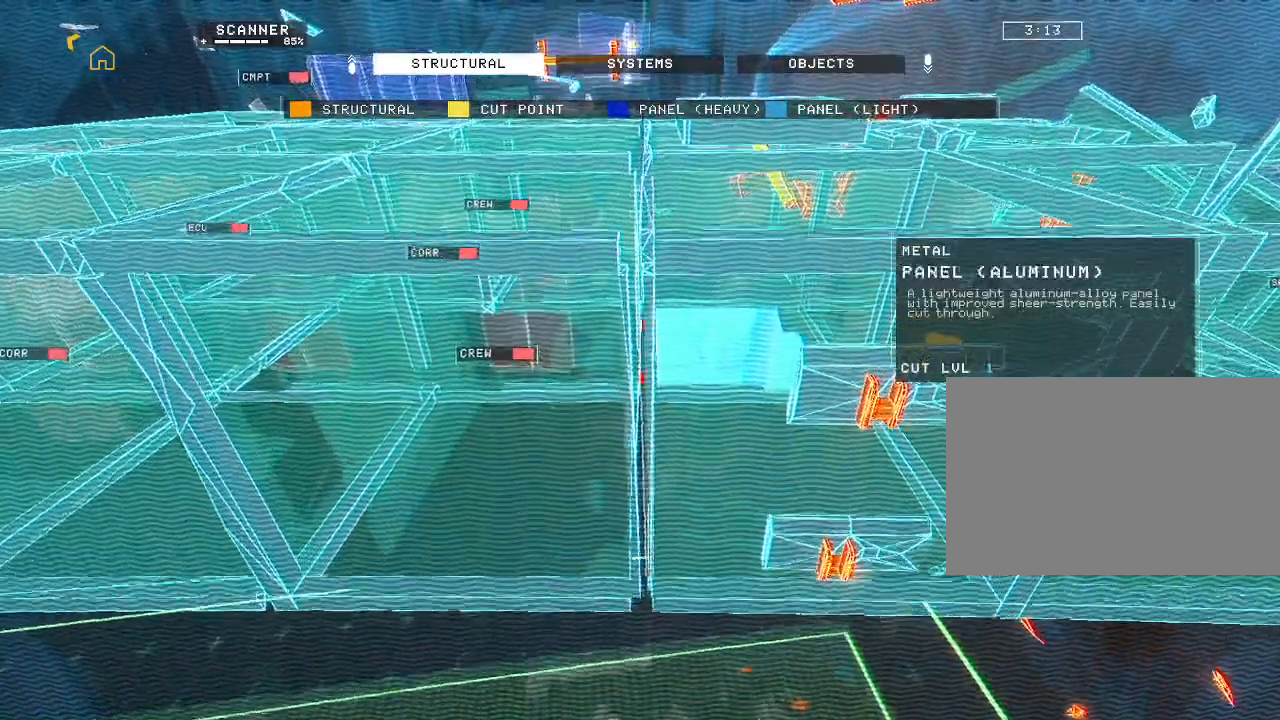
{"keys": ["ctrl", "q"], "mouse": ["mb5"]}
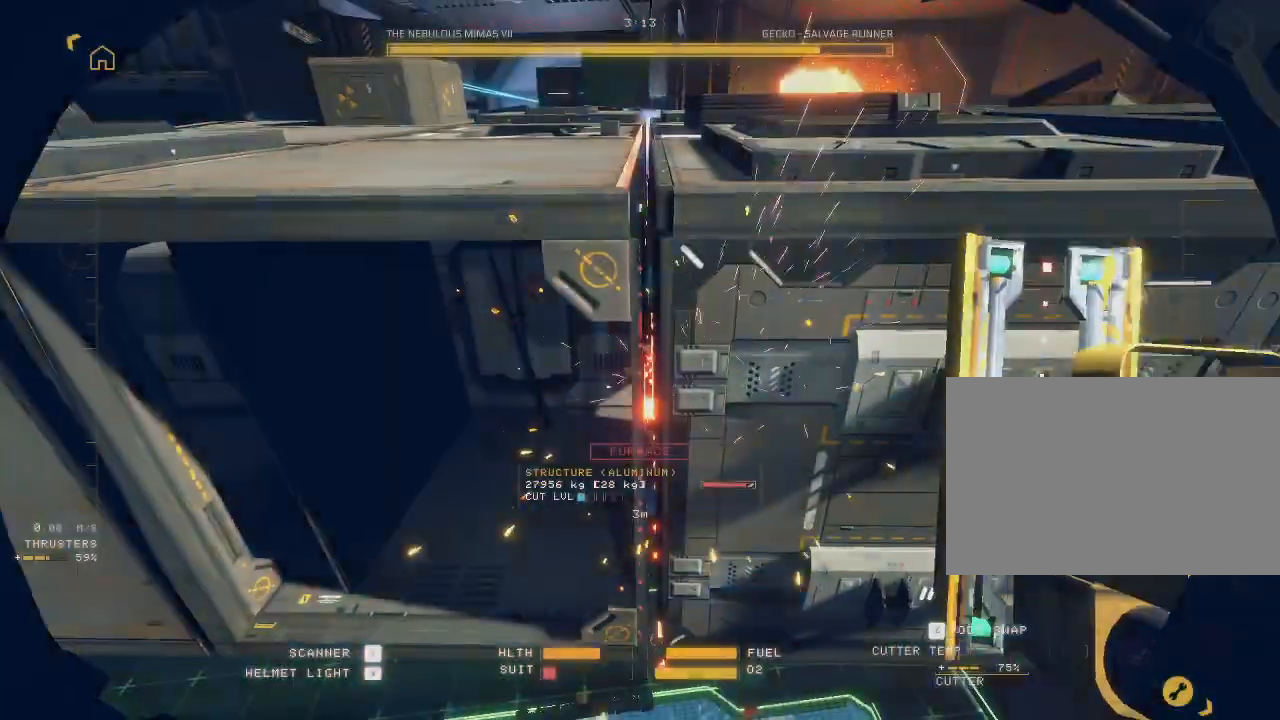
{"keys": ["ctrl"], "mouse": ["mb5"], "events": [[83, "q", "up"]]}
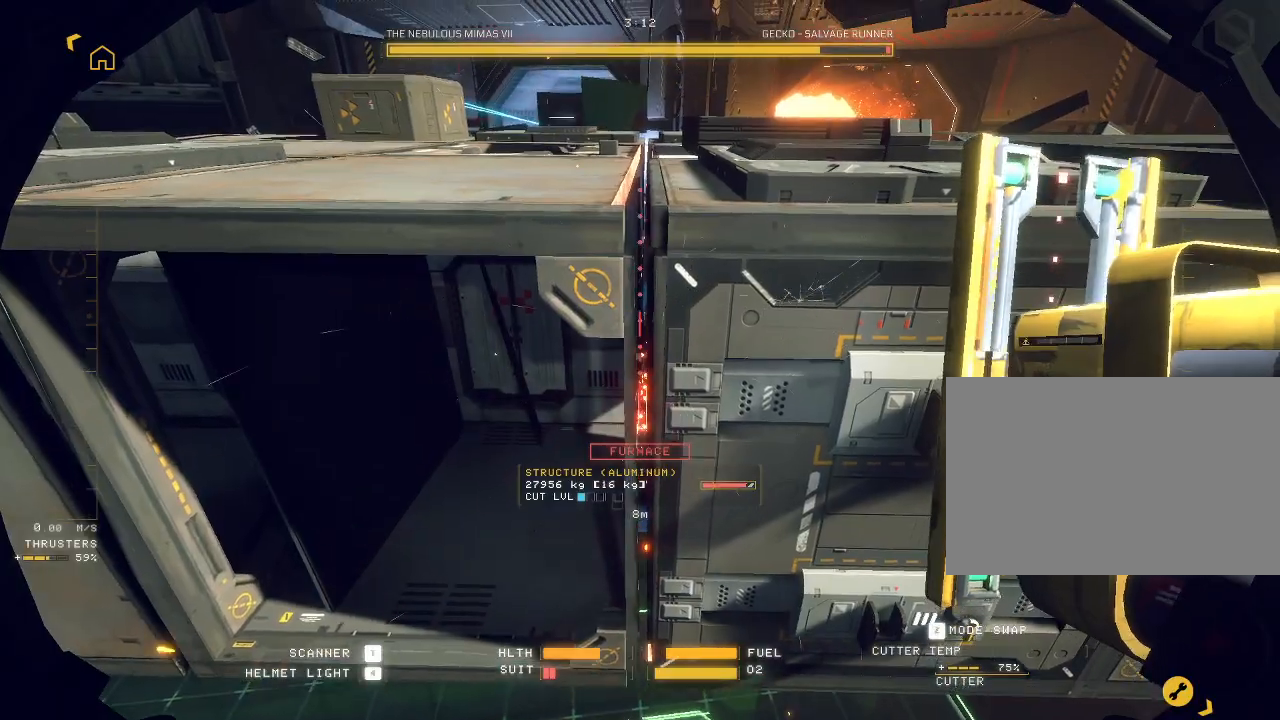
{"keys": ["ctrl"], "mouse": ["mb5"], "events": [[167, "e", "down"], [200, "mouse_left", "down"], [283, "e", "up"], [283, "mouse_left", "up"]]}
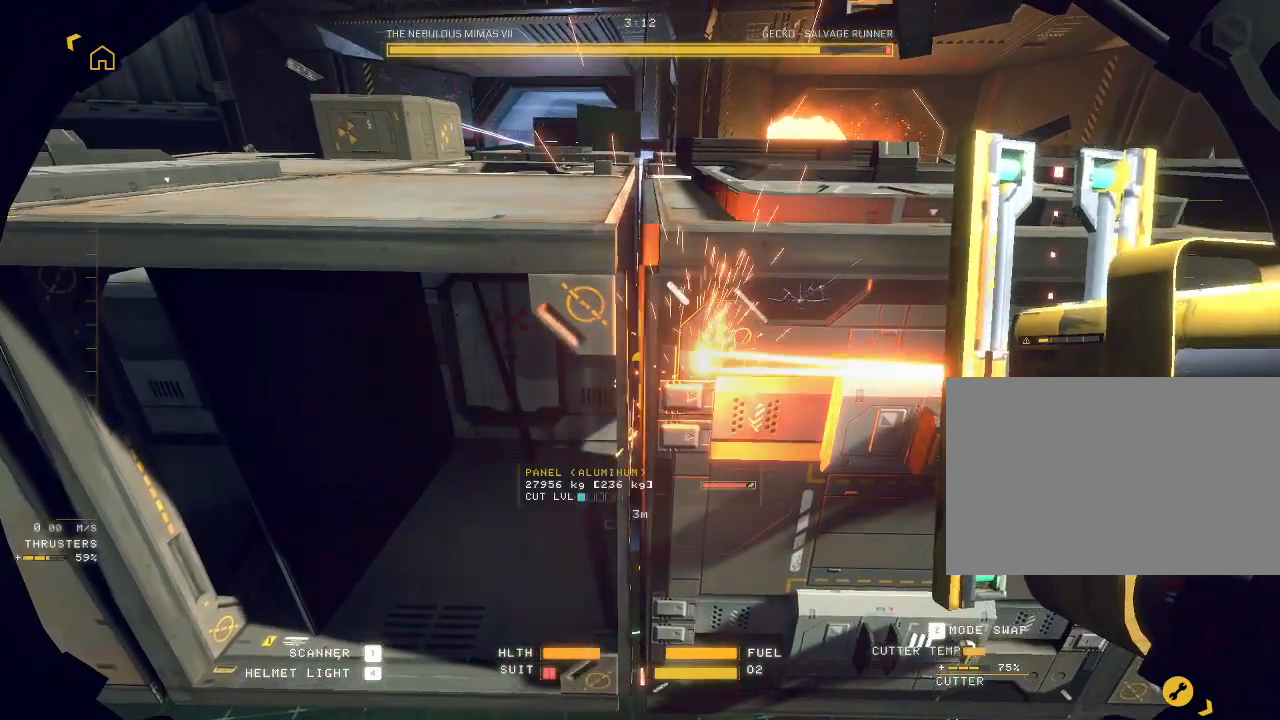
{"keys": ["a", "ctrl", "z"], "mouse": ["mb5"], "events": [[217, "tab", "down"], [283, "shift", "down"], [317, "tab", "up"], [350, "shift", "up"], [383, "q", "down"], [433, "z", "down"], [450, "a", "down"], [500, "q", "up"]]}